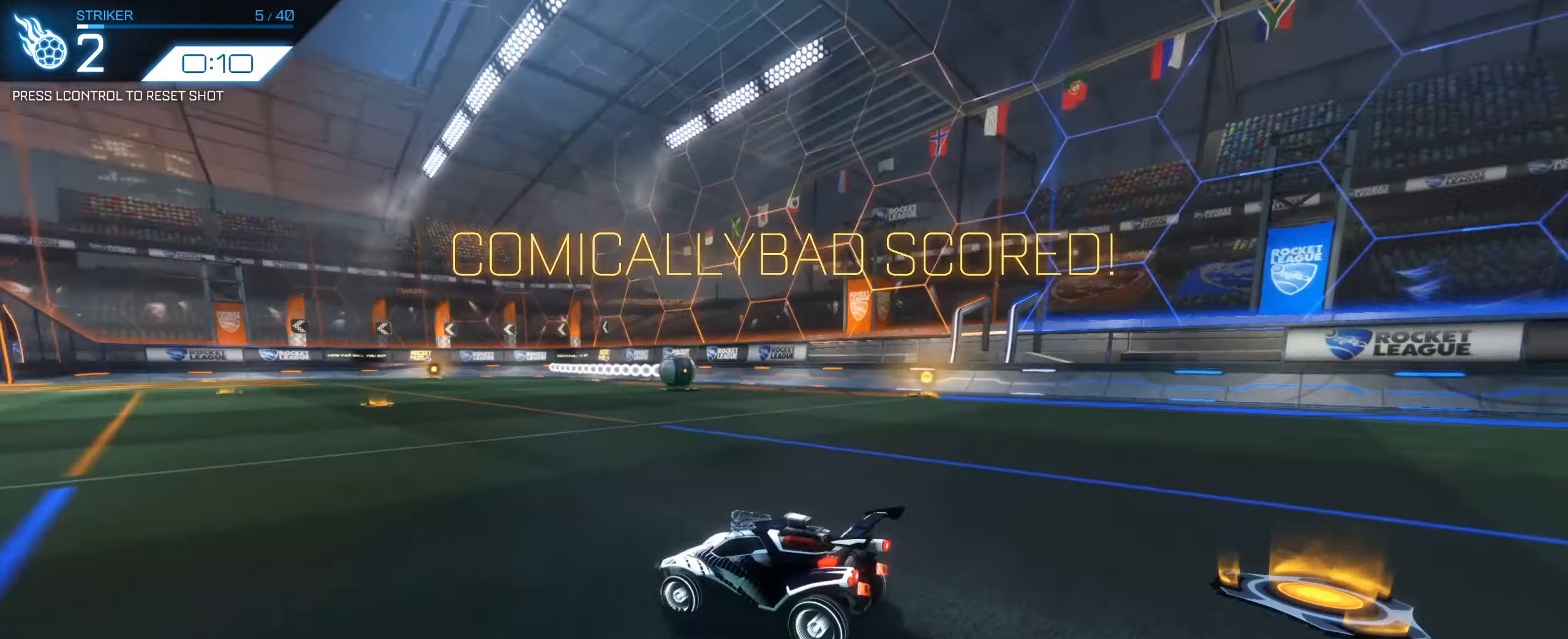
Gameplay with keyboard and mouse; each line is a JSON object with the keys and mouse buttons held at the frame after it. "events" lists presses ("down") and releases ("up") of "1", "2", "3", "4", "5", "a", "alt", "b", "c", "ctrl", "d", "e", "f", "g", "q", "r", "s", "shift", "space", "t", "tab", "tilde", "v", "w", "x", "z", "mouse_left", "mouse_wheel", "mouse_right", "mouse_mb4" and "mouse_mb5" between this image and that frame as [ms after this image, input, new state], when the widget could be followed in between. "mouse_left", "mouse_wheel", "mouse_right", "mouse_mb4", "mouse_mb5" = the "left", "wheel", "right", "mb4", "mb5" buttons of the "mouse" list. No other keys are recorded. "wheel" means that the mouse wheel is clicked or scrolled. Mouse movement is not recorded.
{"keys": ["d", "q", "s"], "mouse": ["left", "right"], "events": [[50, "w", "down"], [150, "mouse_left", "down"], [383, "d", "down"], [383, "w", "up"], [433, "mouse_right", "down"], [483, "q", "down"], [483, "s", "down"]]}
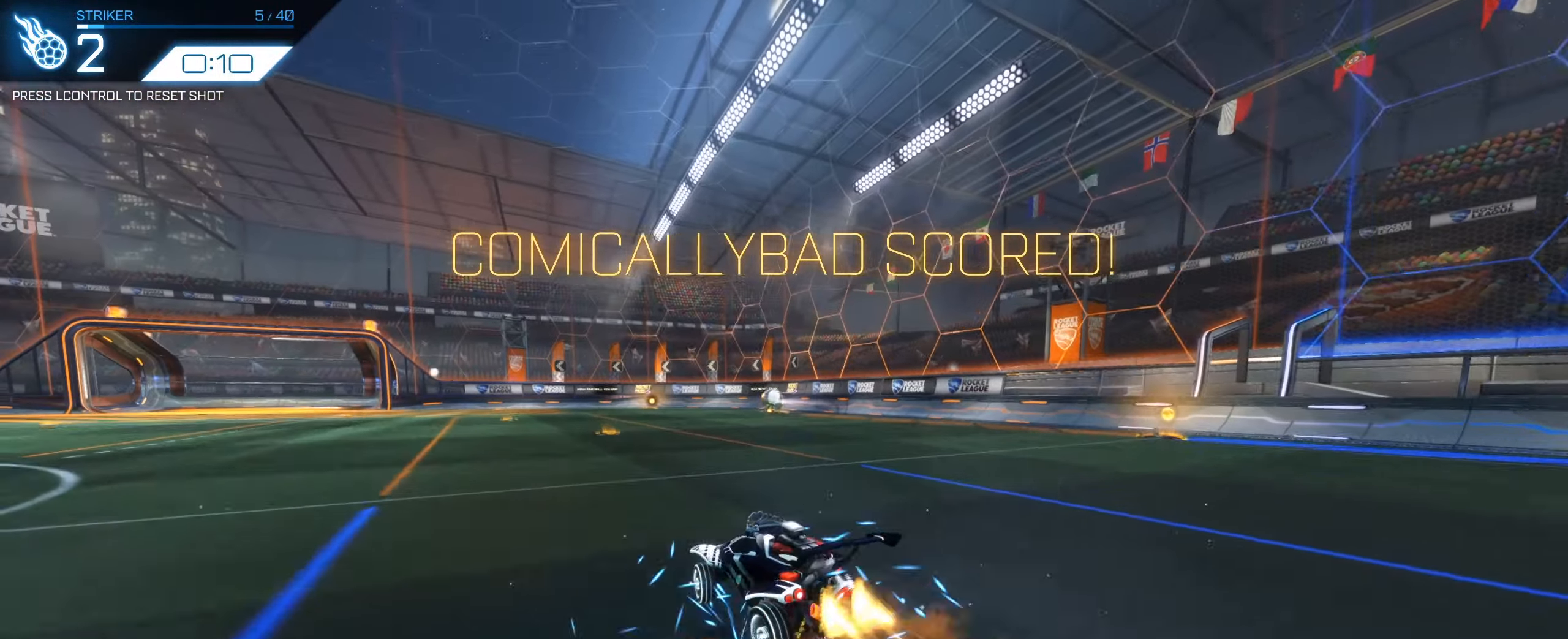
{"keys": ["d", "q", "s"], "mouse": ["left"], "events": [[117, "mouse_right", "up"]]}
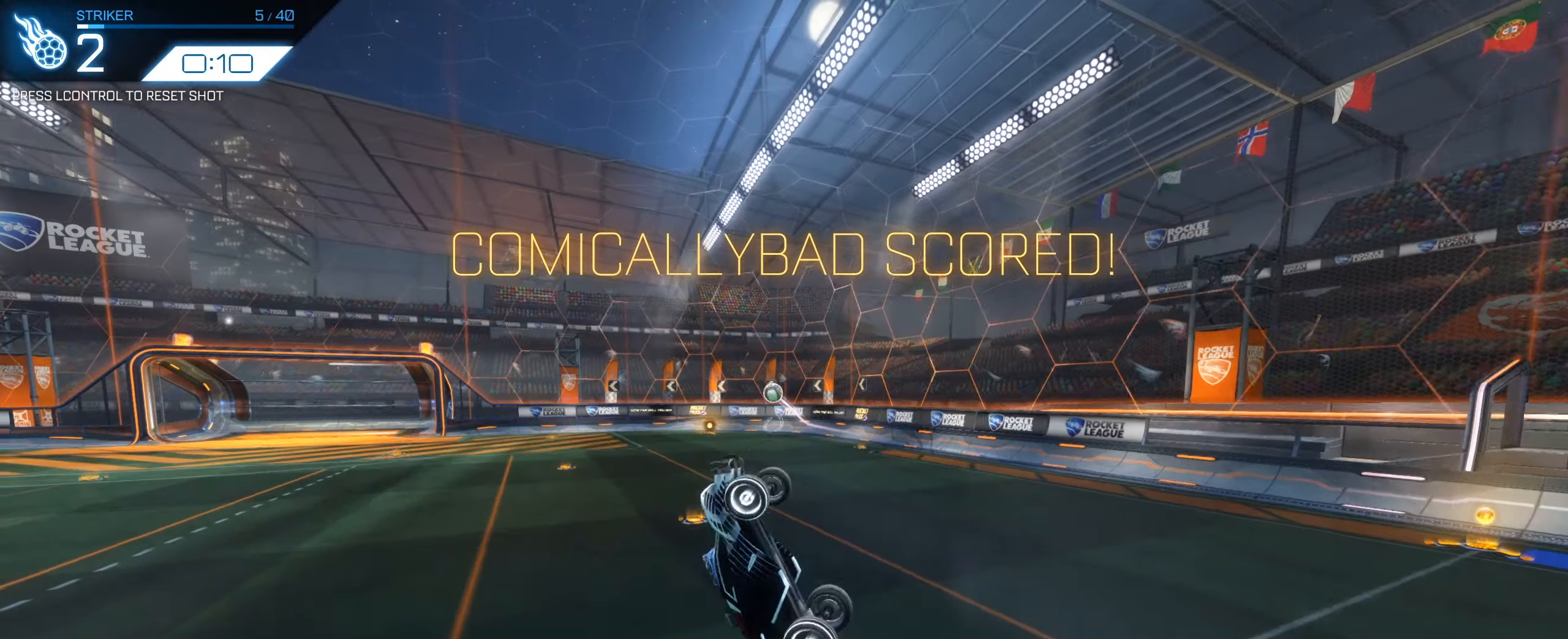
{"keys": ["d", "q"], "mouse": ["left"], "events": [[50, "s", "up"]]}
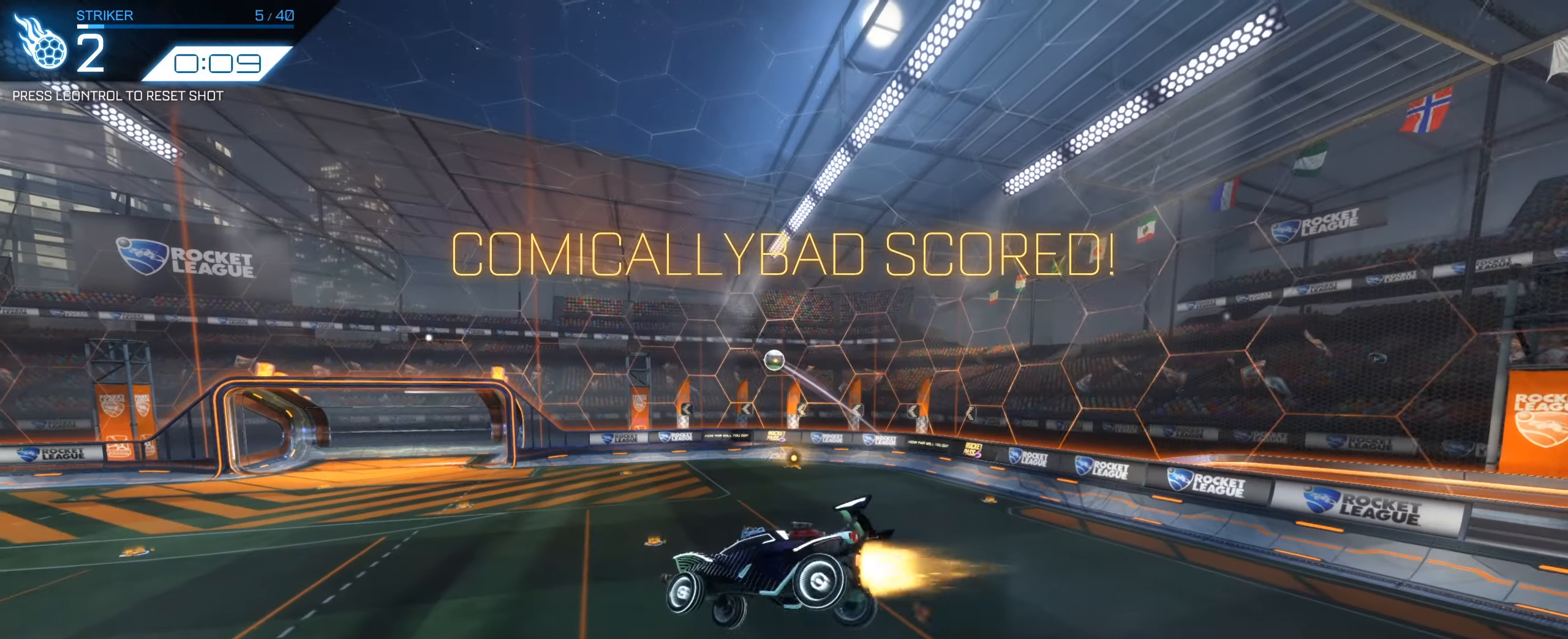
{"keys": ["d"], "mouse": ["left"], "events": [[300, "s", "down"], [333, "q", "up"], [483, "s", "up"]]}
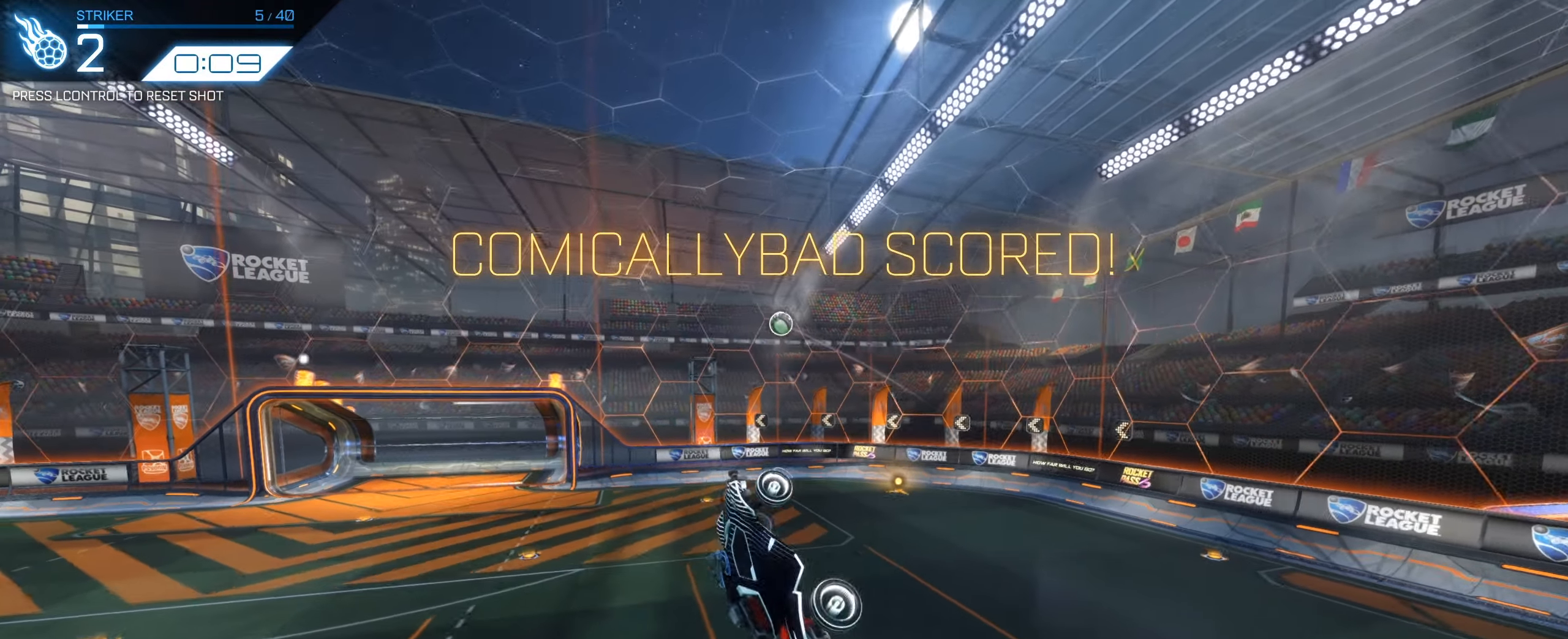
{"keys": ["d", "q", "s"], "mouse": ["left"], "events": [[33, "q", "down"], [67, "w", "down"], [217, "d", "up"], [300, "w", "up"], [400, "s", "down"], [500, "d", "down"]]}
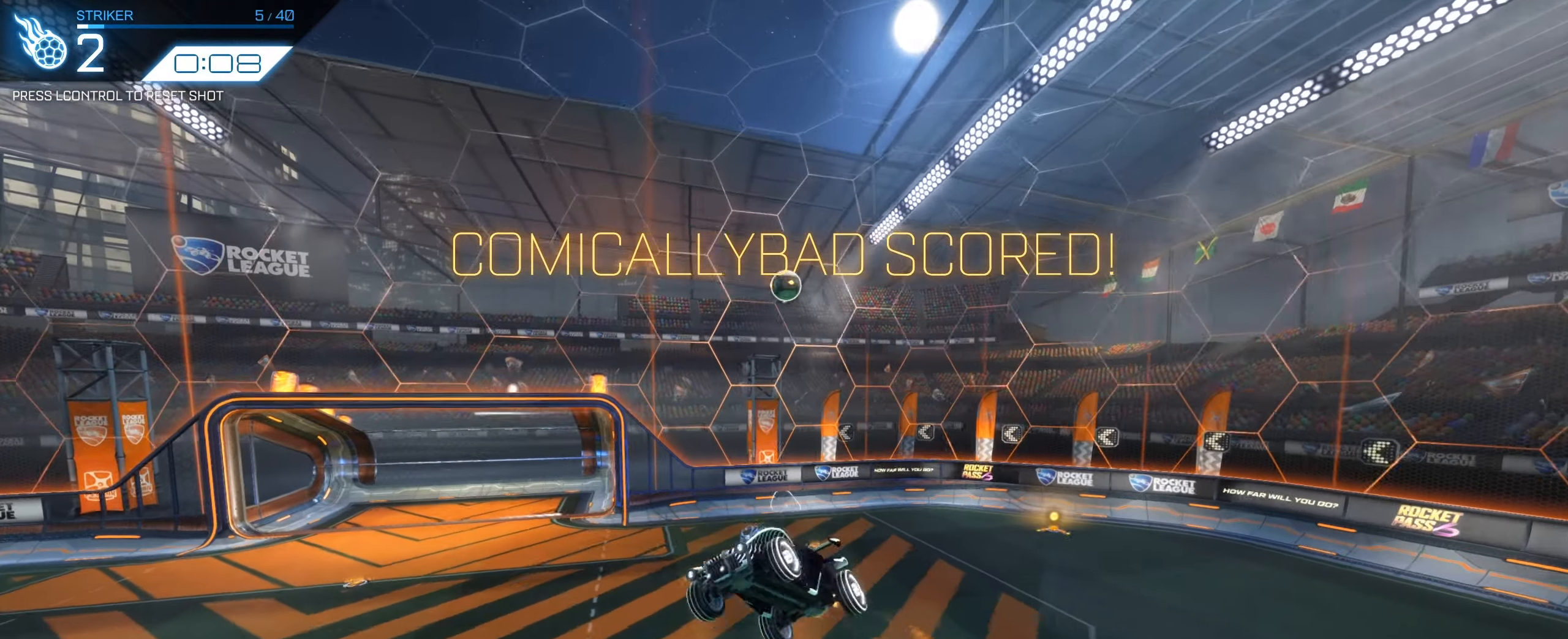
{"keys": ["d", "q"], "mouse": ["left"], "events": [[317, "mouse_left", "up"], [317, "s", "up"], [467, "mouse_left", "down"]]}